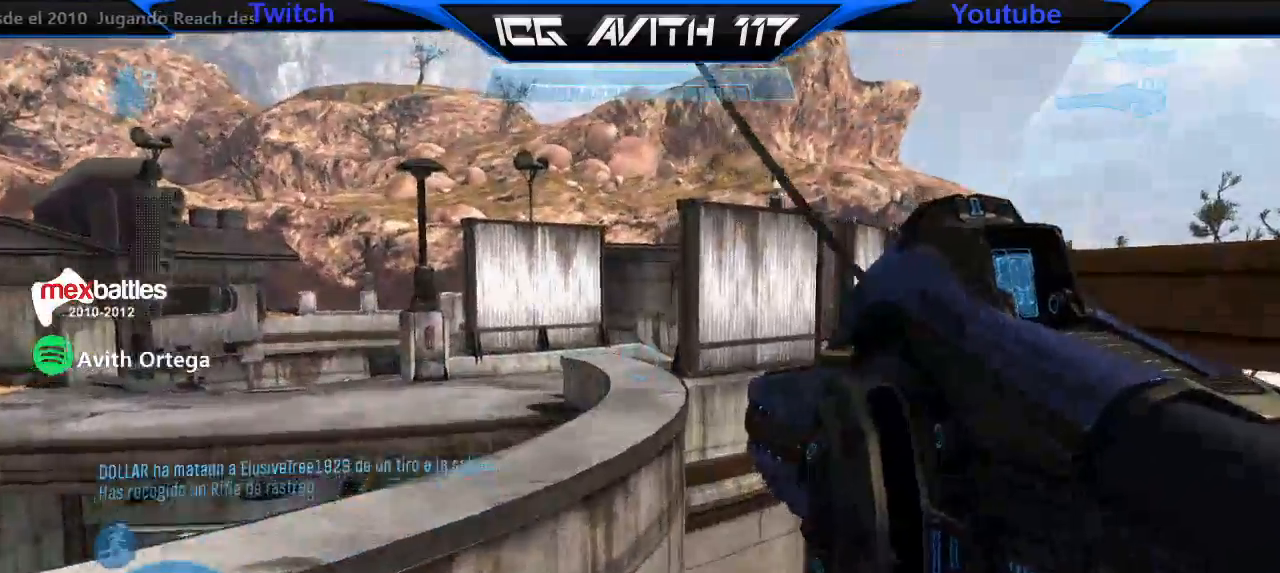
Gameplay with a controller (Xbox layout); each line is a JSON object with the inputs held at the frame after it (dt_ms = milliseconds from this image to that frame). "events" lists button and stick changes between this image and that frame as [ms after this image, input, new state], when the widget could be followed in between.
{"dt_ms": 500, "buttons": [], "left_stick": "up", "right_stick": "center", "events": [[33, "A", "down"], [100, "A", "up"]]}
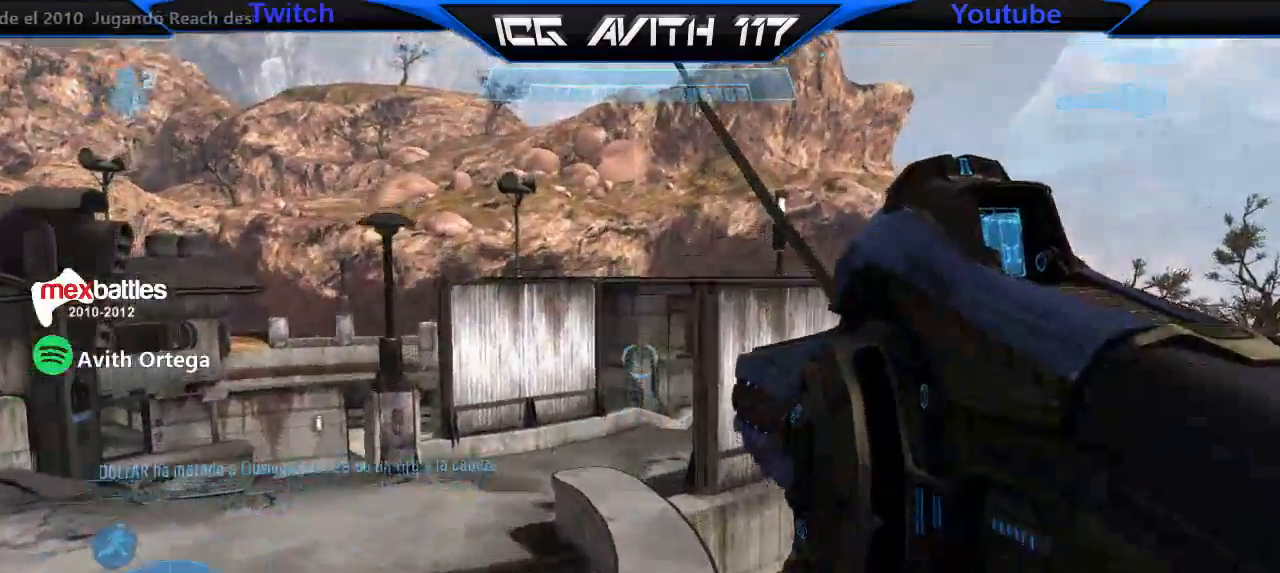
{"dt_ms": 500, "buttons": [], "left_stick": "up", "right_stick": "center", "events": []}
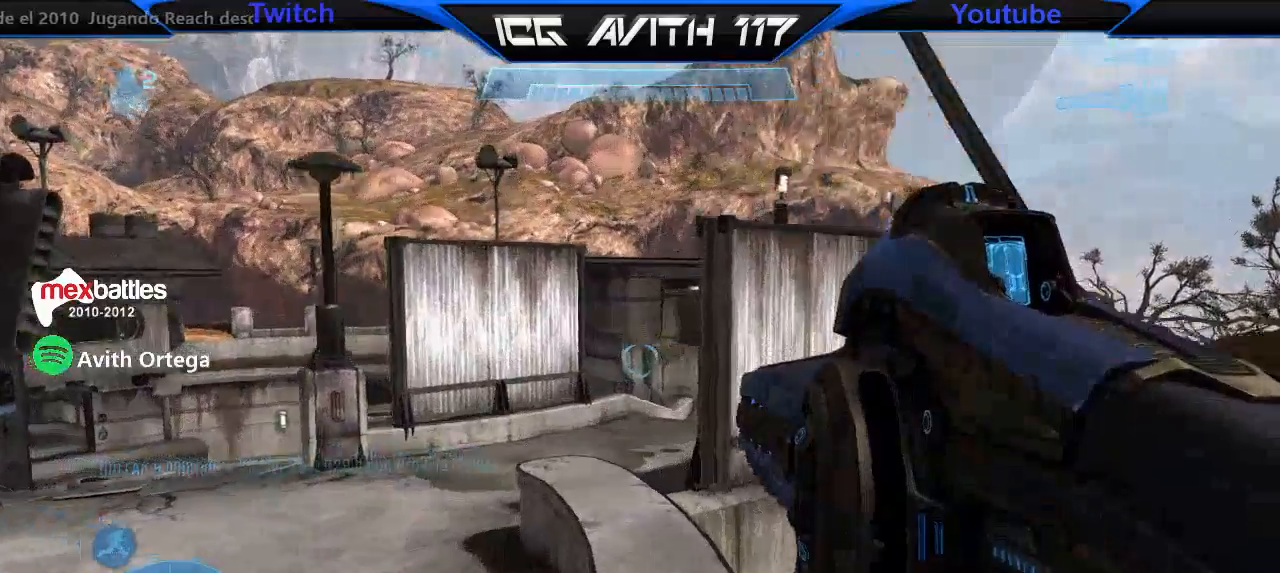
{"dt_ms": 500, "buttons": [], "left_stick": "up-right", "right_stick": "left", "events": [[167, "right_stick", "left"], [300, "left_stick", "up-right"], [367, "right_stick", "center"], [500, "right_stick", "left"]]}
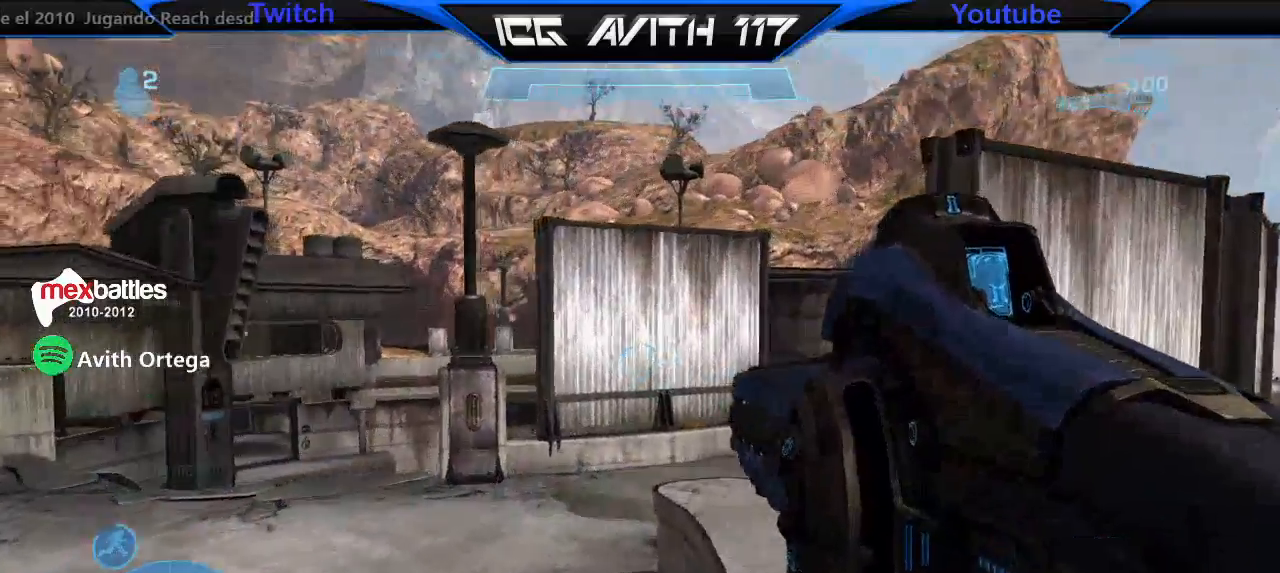
{"dt_ms": 500, "buttons": [], "left_stick": "up-right", "right_stick": "left", "events": []}
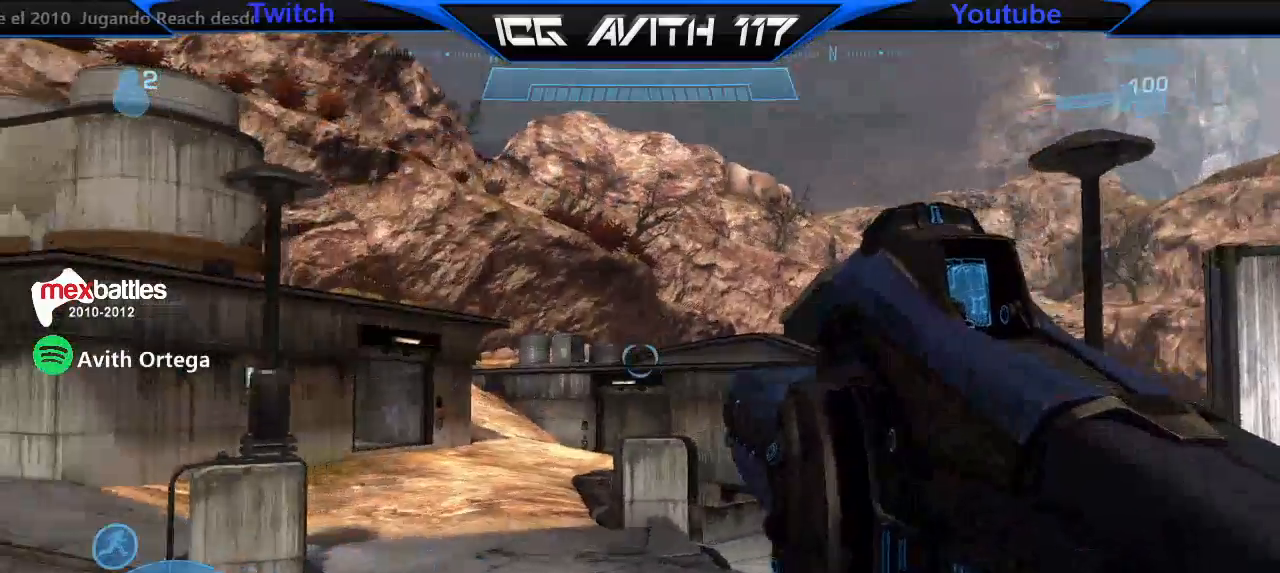
{"dt_ms": 500, "buttons": [], "left_stick": "up-right", "right_stick": "left", "events": []}
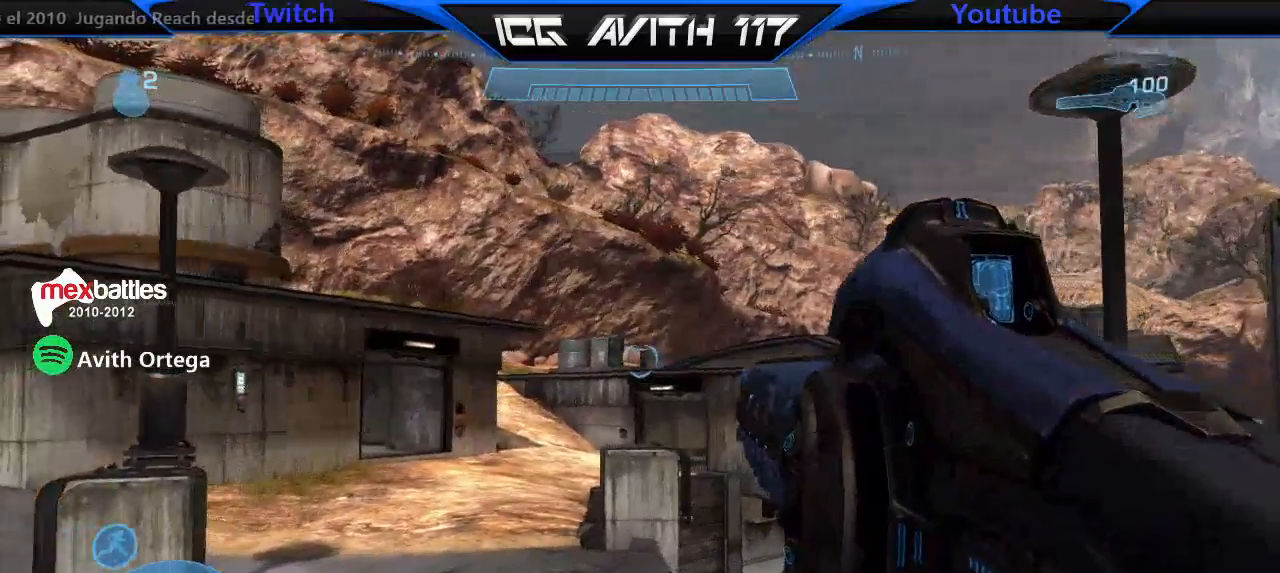
{"dt_ms": 500, "buttons": [], "left_stick": "up", "right_stick": "center", "events": [[267, "right_stick", "center"], [367, "left_stick", "up"]]}
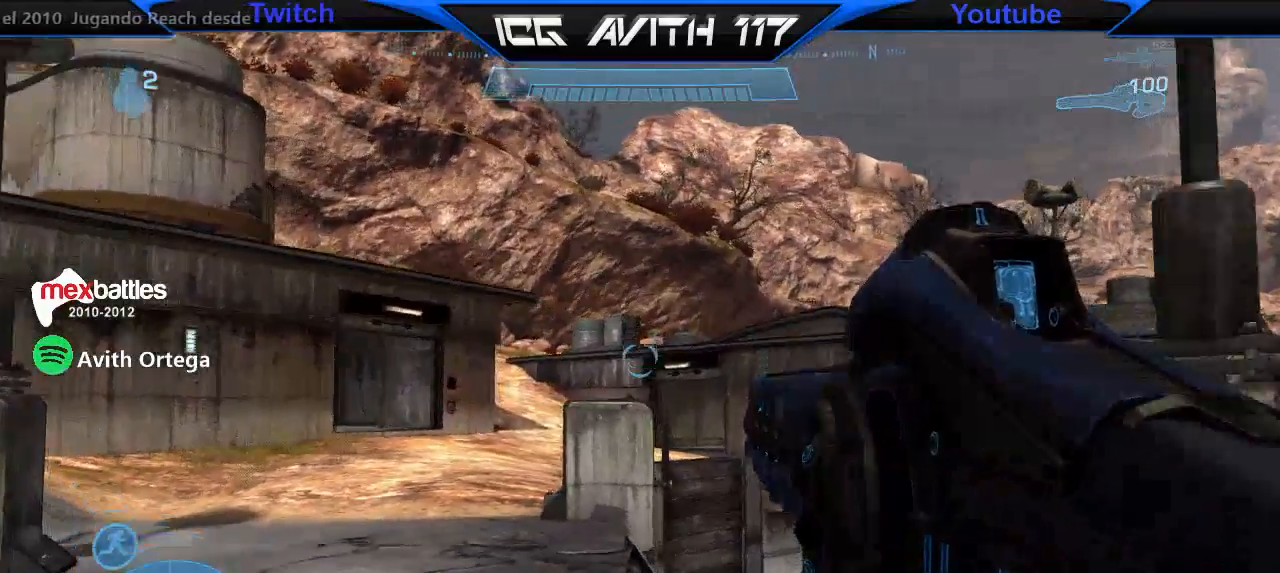
{"dt_ms": 500, "buttons": [], "left_stick": "up", "right_stick": "center", "events": [[300, "L1", "down"], [367, "L1", "up"]]}
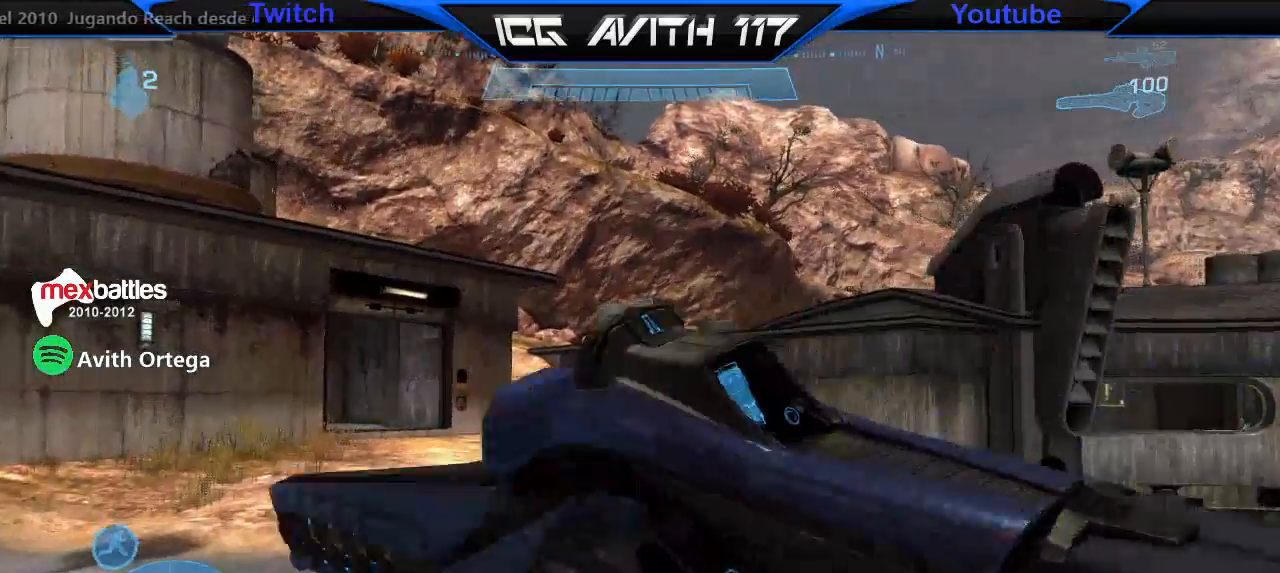
{"dt_ms": 500, "buttons": [], "left_stick": "up", "right_stick": "center", "events": []}
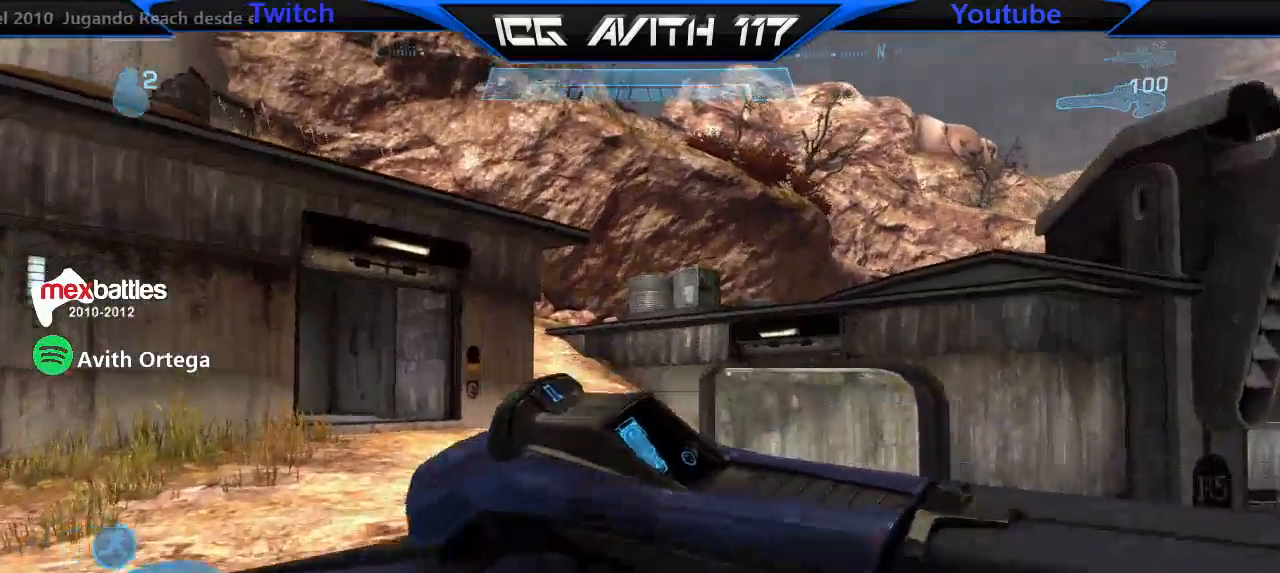
{"dt_ms": 500, "buttons": [], "left_stick": "up", "right_stick": "center", "events": [[33, "right_stick", "right"], [233, "right_stick", "center"]]}
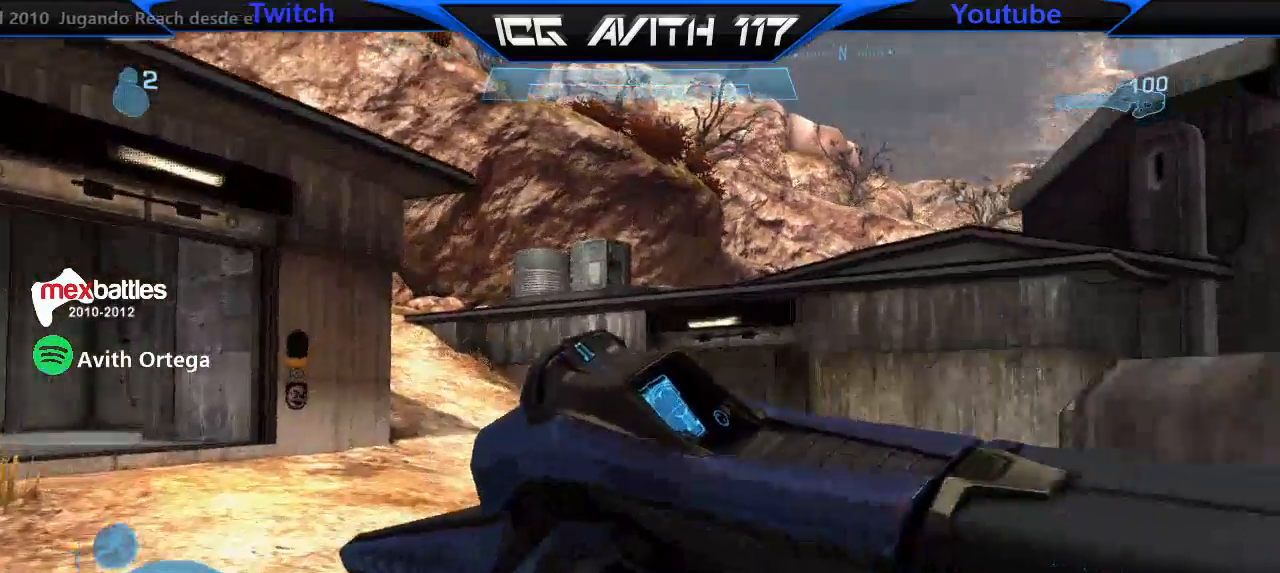
{"dt_ms": 500, "buttons": [], "left_stick": "up", "right_stick": "center", "events": [[33, "right_stick", "right"], [133, "right_stick", "center"]]}
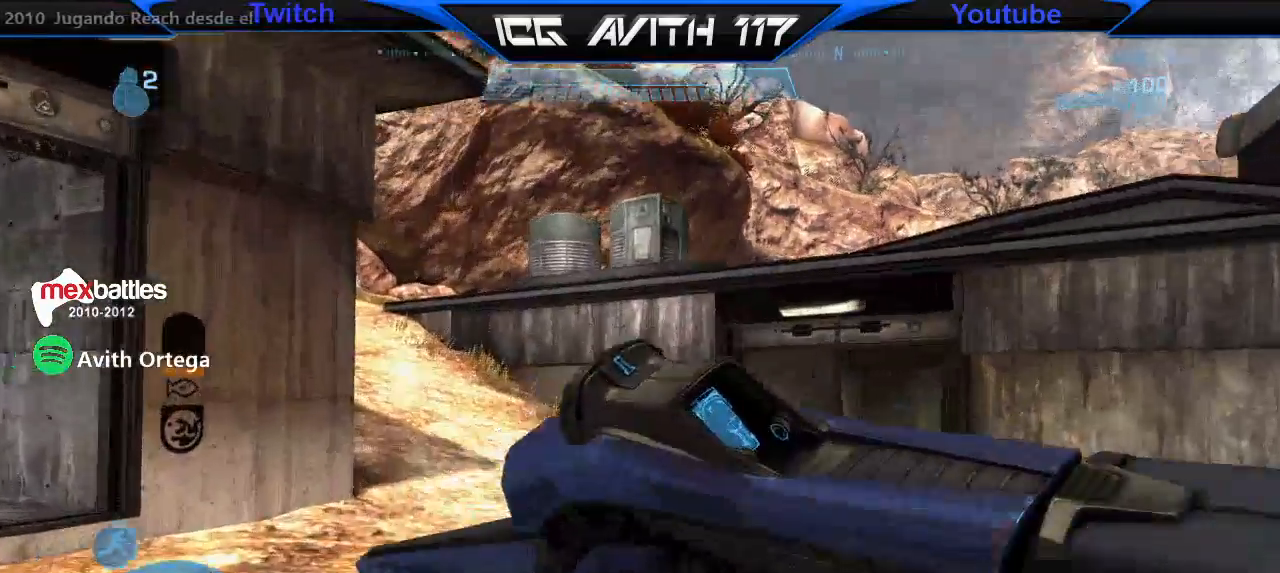
{"dt_ms": 500, "buttons": [], "left_stick": "up", "right_stick": "center", "events": []}
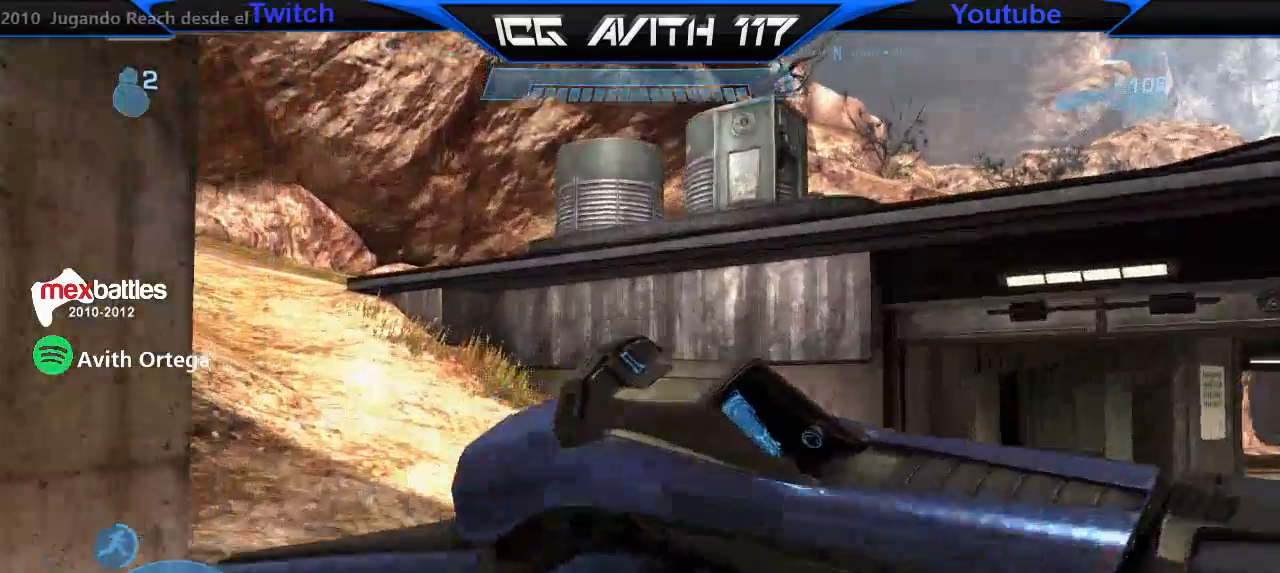
{"dt_ms": 500, "buttons": [], "left_stick": "up-left", "right_stick": "center", "events": [[133, "left_stick", "up-left"], [367, "A", "down"], [467, "A", "up"]]}
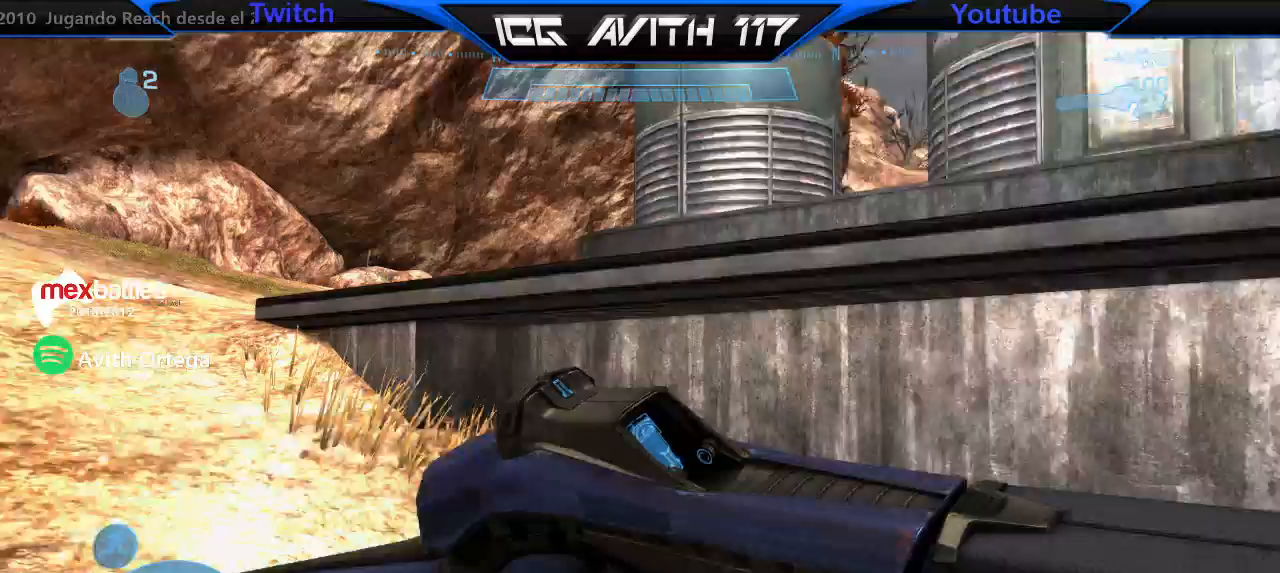
{"dt_ms": 1000, "buttons": [], "left_stick": "up-left", "right_stick": "up-right"}
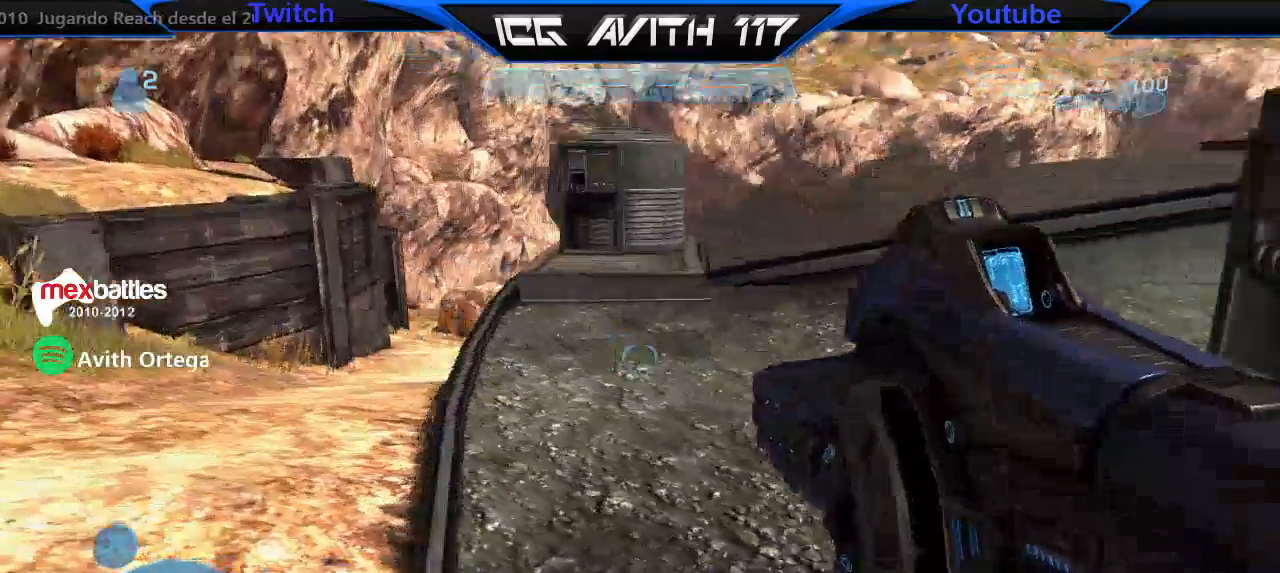
{"dt_ms": 500, "buttons": [], "left_stick": "up", "right_stick": "right", "events": [[433, "left_stick", "up"], [433, "right_stick", "right"]]}
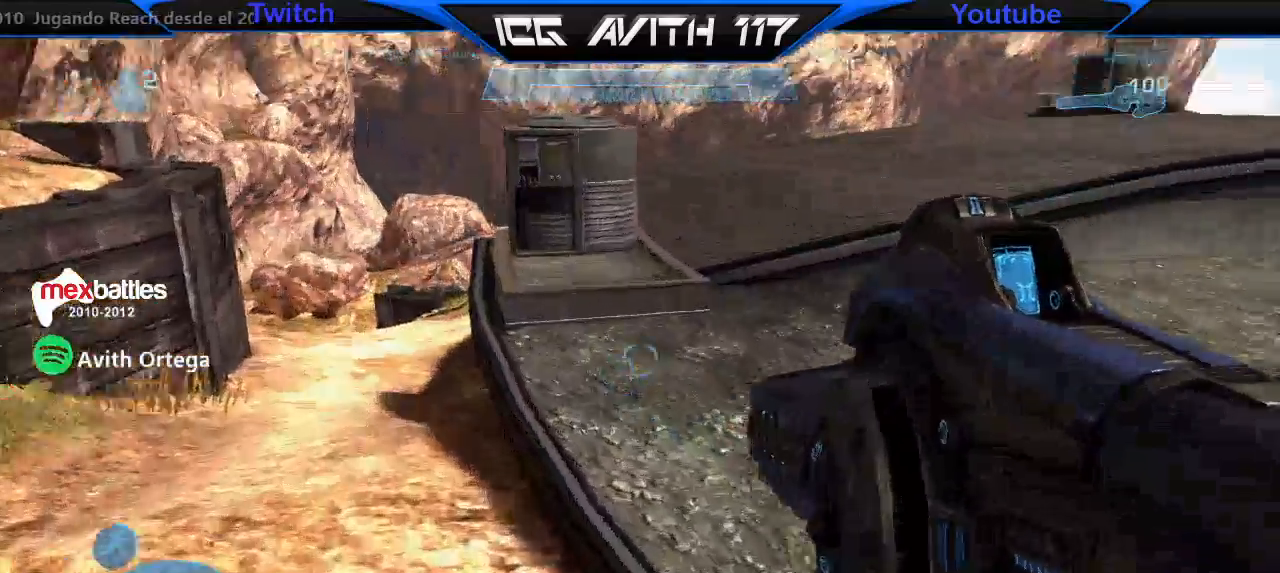
{"dt_ms": 500, "buttons": [], "left_stick": "up", "right_stick": "right", "events": []}
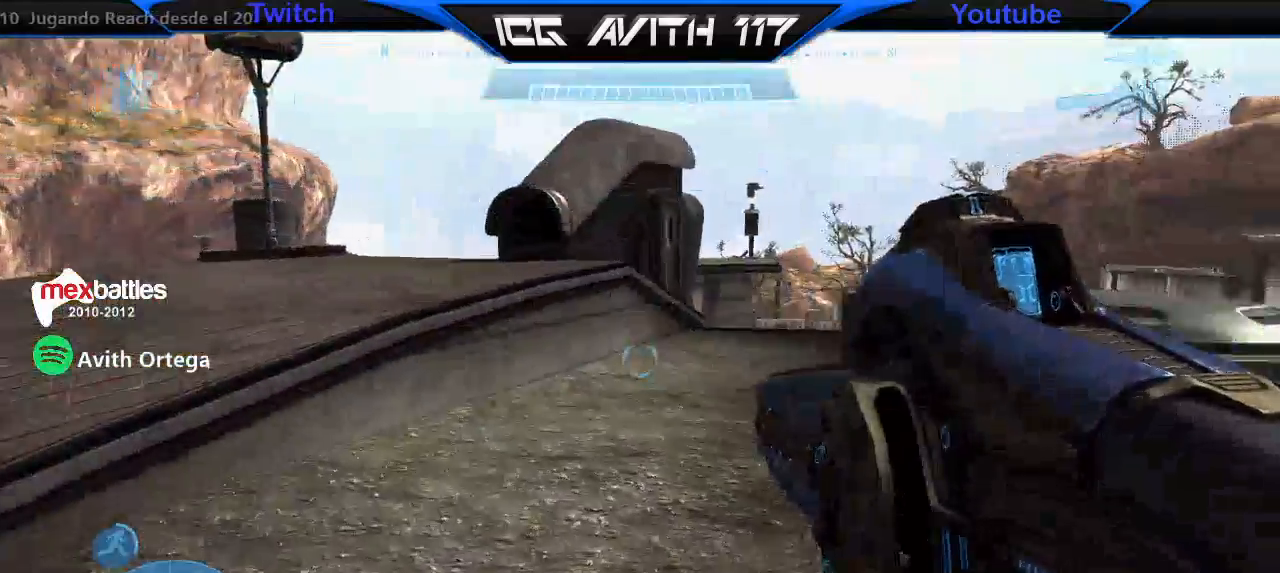
{"dt_ms": 500, "buttons": [], "left_stick": "up", "right_stick": "center", "events": [[100, "right_stick", "center"]]}
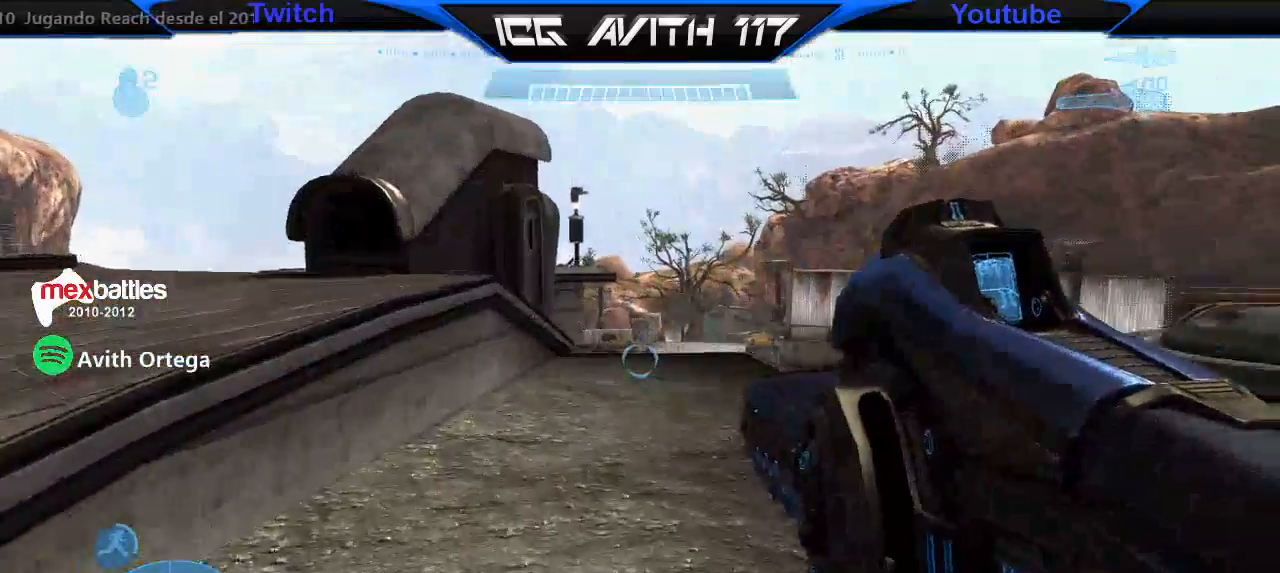
{"dt_ms": 500, "buttons": [], "left_stick": "up-left", "right_stick": "center", "events": [[67, "right_stick", "right"], [167, "left_stick", "up-left"], [233, "right_stick", "center"], [333, "A", "down"], [400, "A", "up"]]}
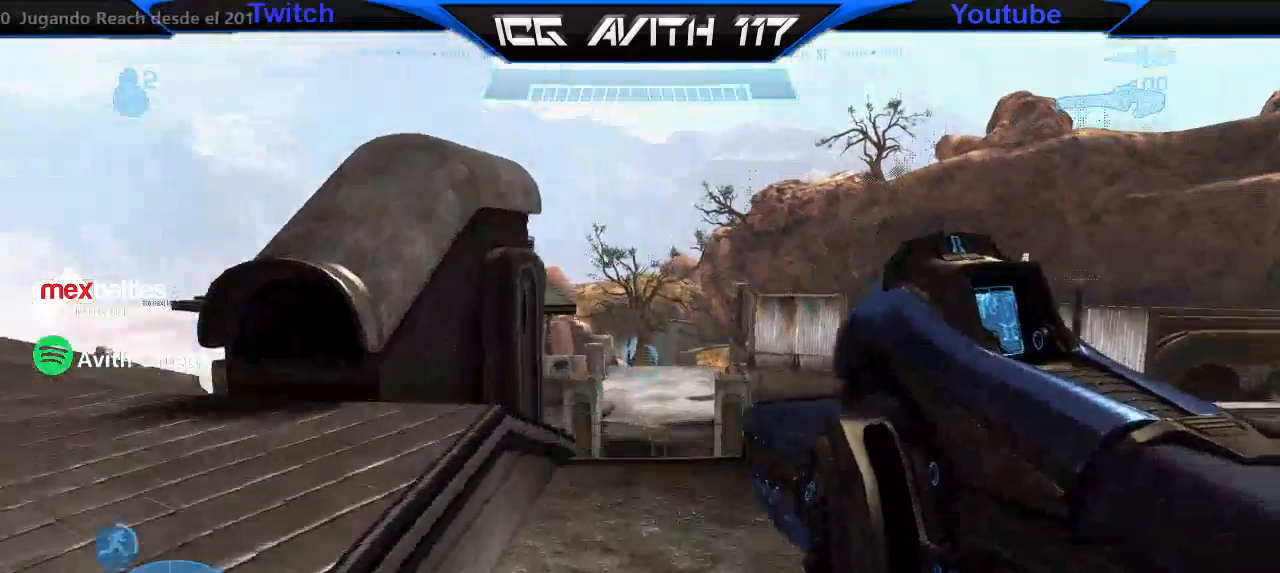
{"dt_ms": 500, "buttons": [], "left_stick": "up-left", "right_stick": "right", "events": [[400, "right_stick", "right"]]}
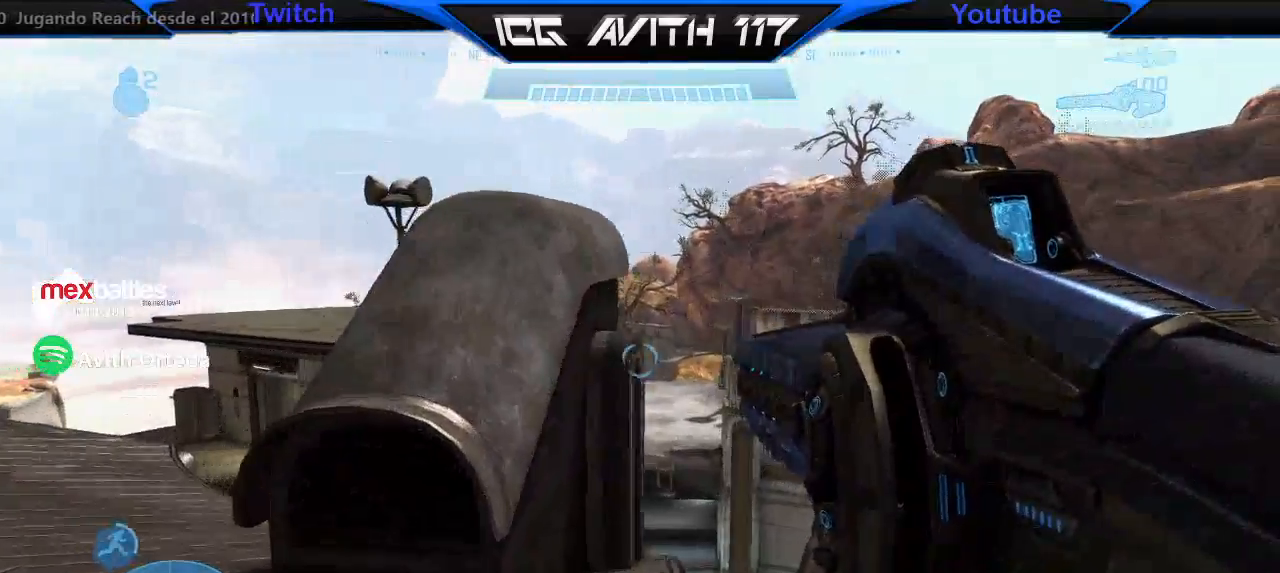
{"dt_ms": 500, "buttons": [], "left_stick": "up-left", "right_stick": "center", "events": [[67, "right_stick", "center"]]}
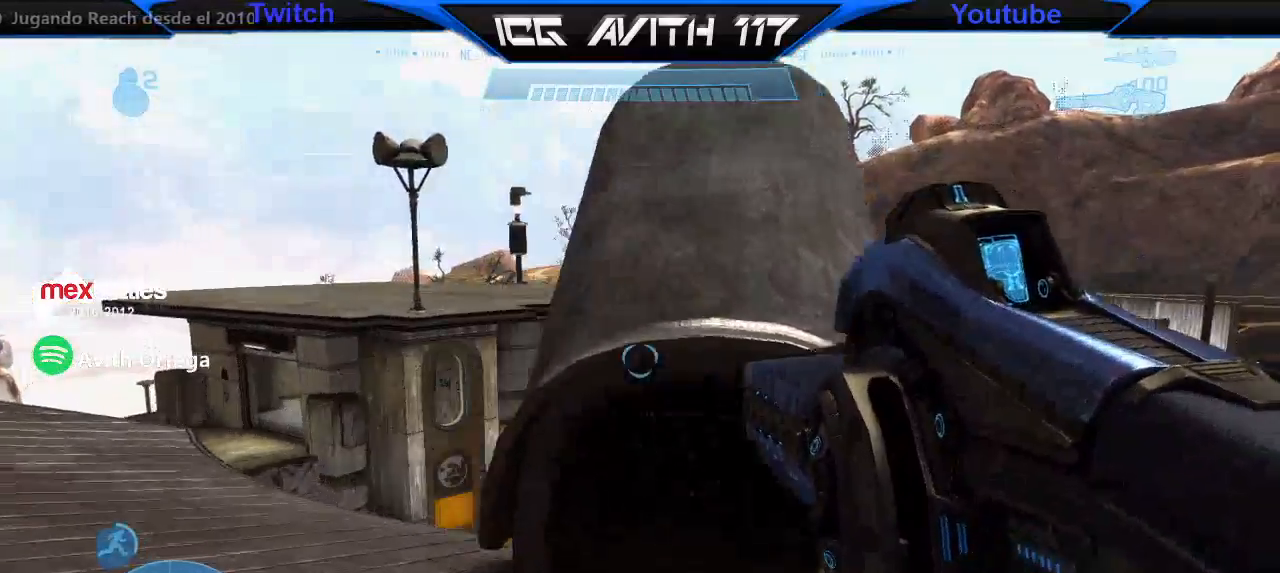
{"dt_ms": 500, "buttons": [], "left_stick": "up-left", "right_stick": "right", "events": [[200, "right_stick", "right"]]}
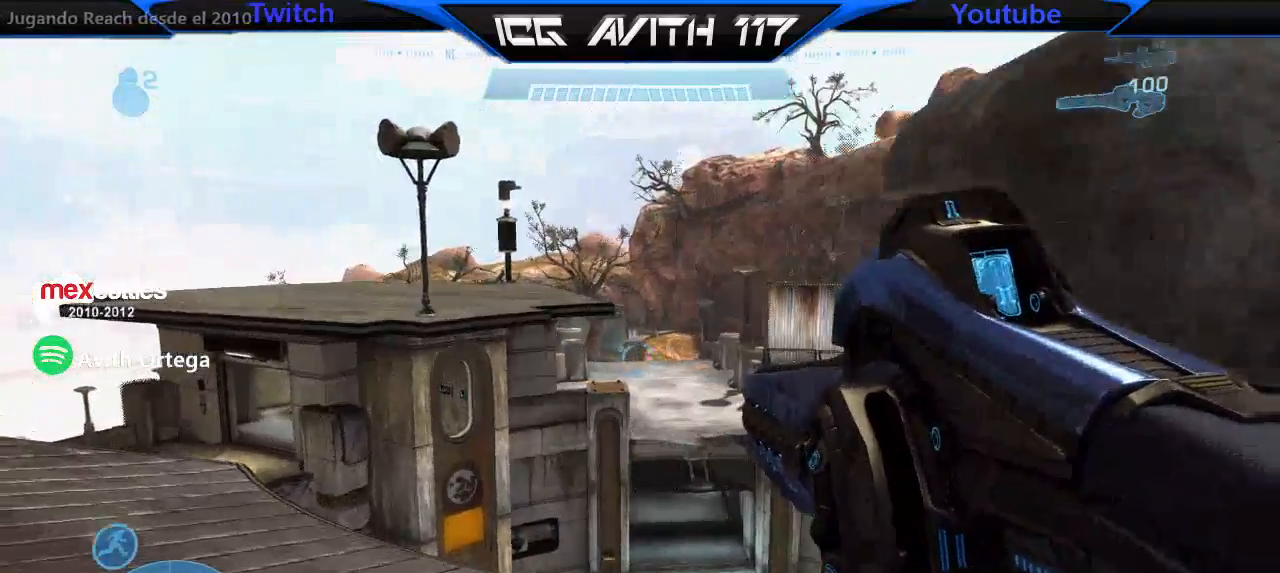
{"dt_ms": 500, "buttons": [], "left_stick": "up-left", "right_stick": "left", "events": [[233, "right_stick", "center"], [333, "right_stick", "left"]]}
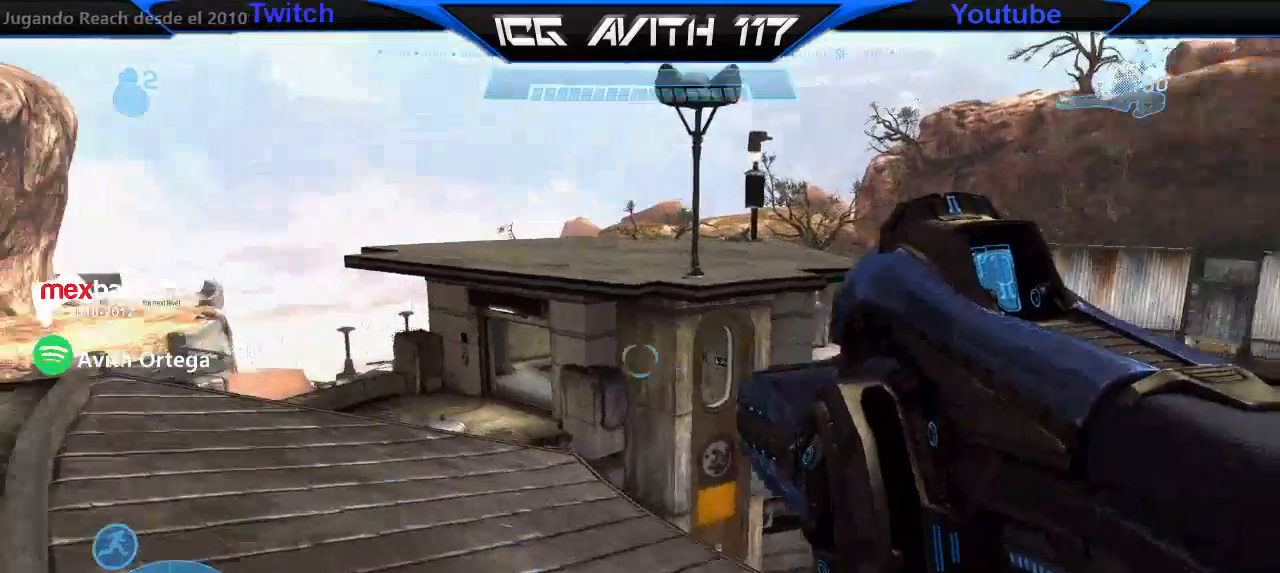
{"dt_ms": 500, "buttons": [], "left_stick": "up-left", "right_stick": "center", "events": [[33, "L1", "down"], [33, "right_stick", "center"], [133, "L1", "up"]]}
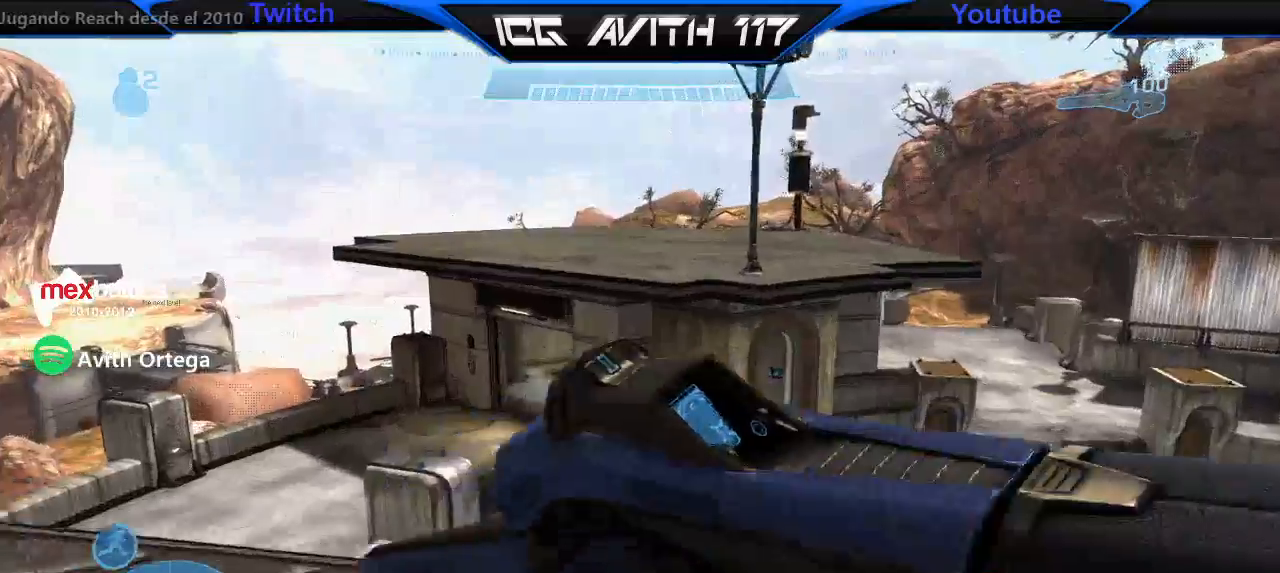
{"dt_ms": 500, "buttons": [], "left_stick": "up", "right_stick": "center", "events": [[33, "left_stick", "up"]]}
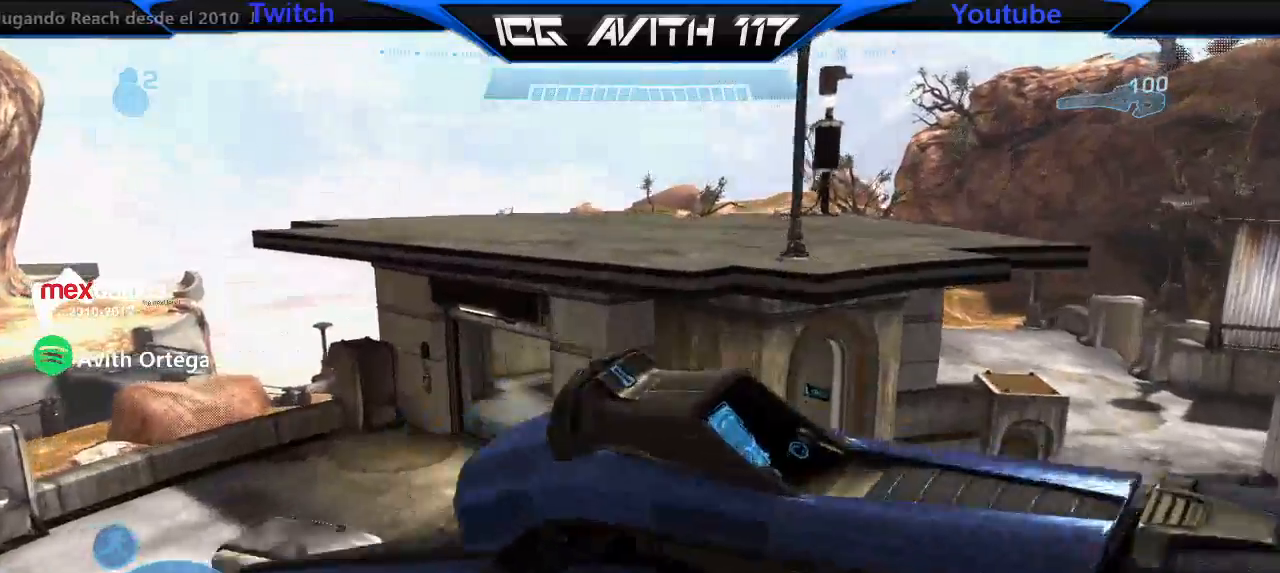
{"dt_ms": 500, "buttons": [], "left_stick": "up", "right_stick": "center", "events": [[67, "A", "down"], [167, "A", "up"]]}
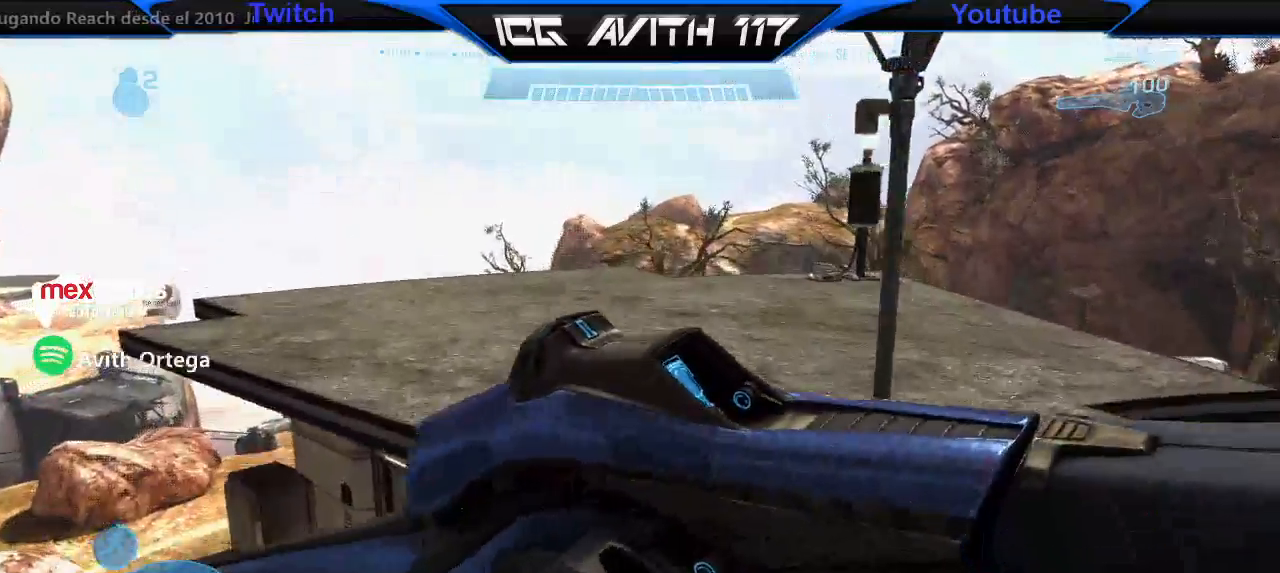
{"dt_ms": 500, "buttons": [], "left_stick": "up", "right_stick": "right", "events": [[200, "R1", "down"], [300, "R1", "up"], [367, "R1", "down"], [400, "right_stick", "right"], [500, "R1", "up"]]}
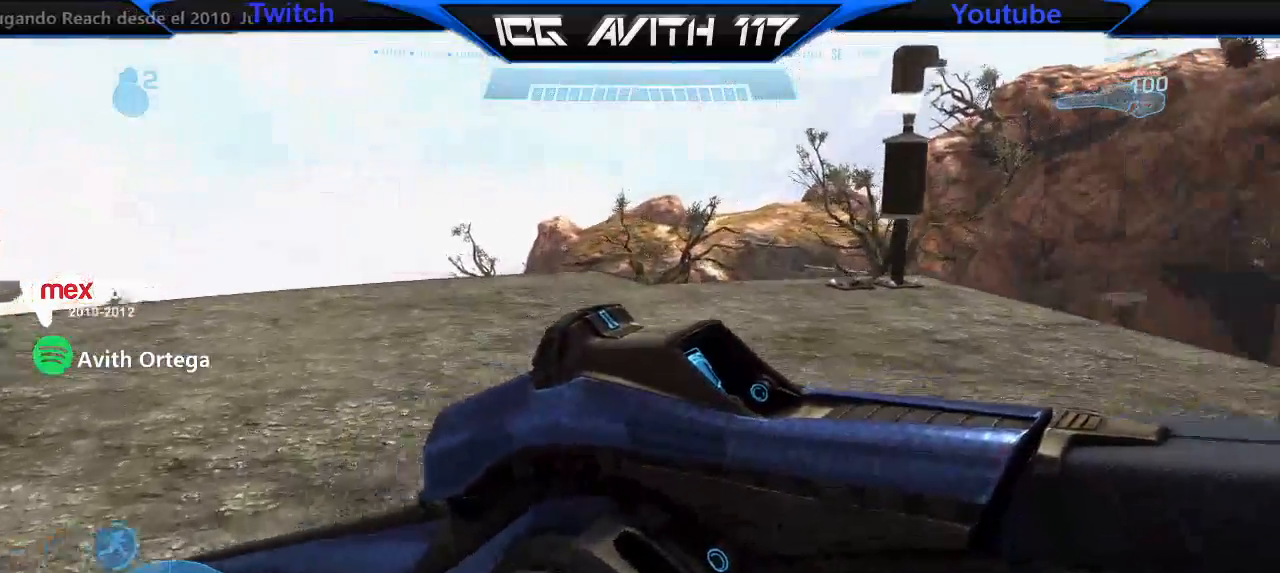
{"dt_ms": 500, "buttons": ["A"], "left_stick": "up", "right_stick": "center", "events": [[233, "right_stick", "center"], [467, "A", "down"]]}
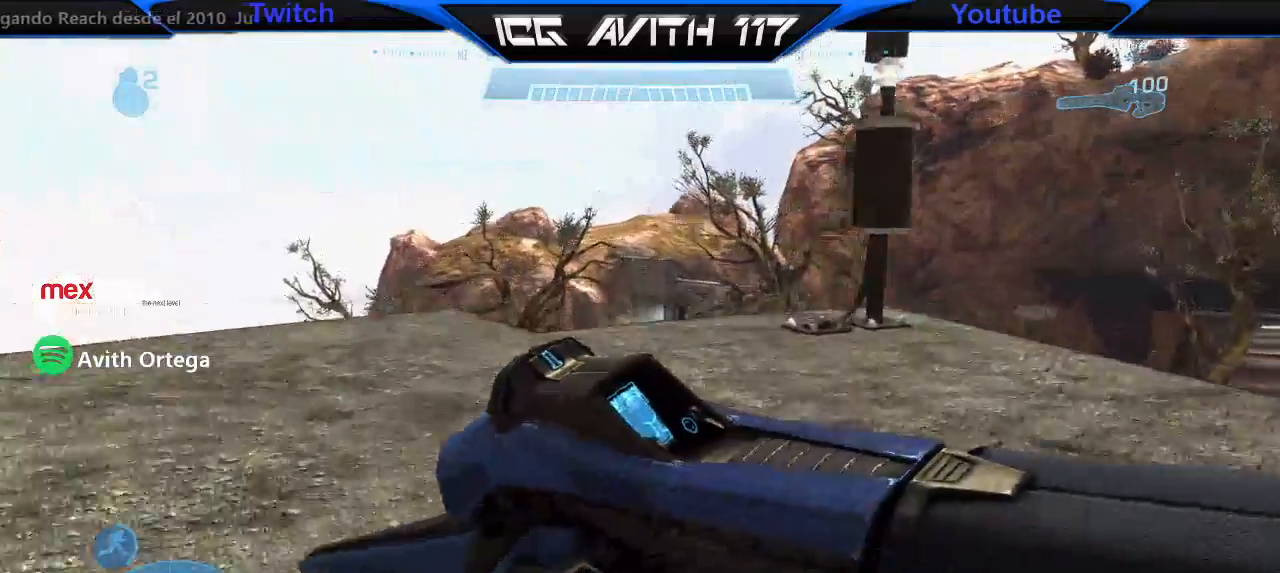
{"dt_ms": 500, "buttons": [], "left_stick": "center", "right_stick": "up-right", "events": [[67, "A", "up"], [167, "Y", "down"], [233, "Y", "up"], [300, "left_stick", "center"], [400, "right_stick", "up-right"]]}
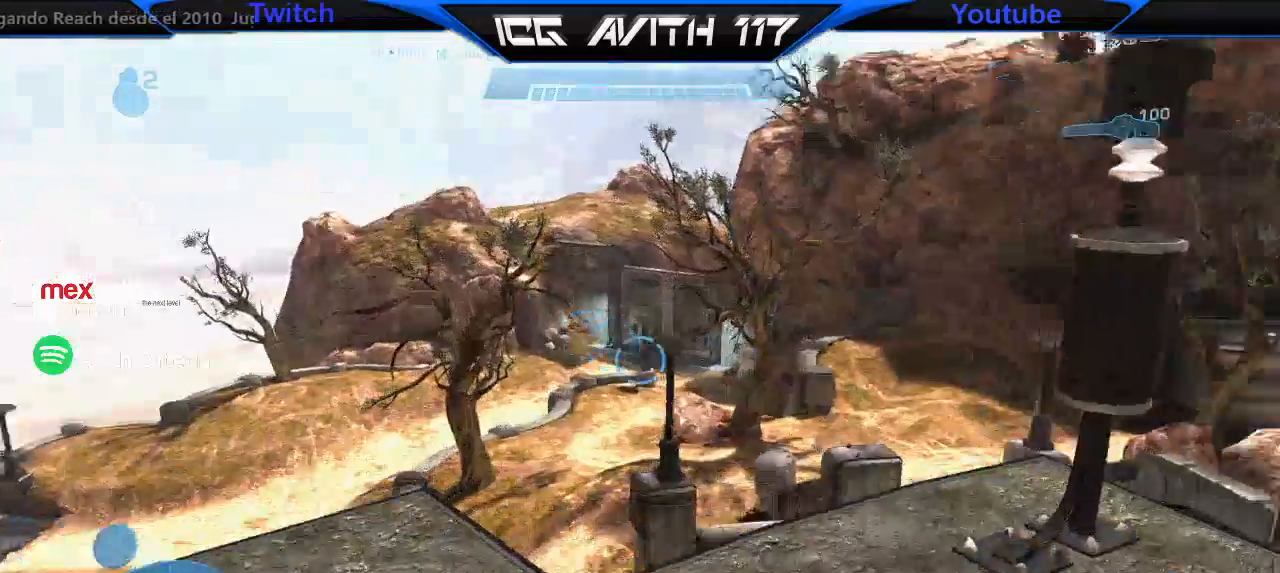
{"dt_ms": 500, "buttons": [], "left_stick": "up-left", "right_stick": "center", "events": [[67, "left_stick", "up"], [167, "right_stick", "center"], [200, "left_stick", "up-left"]]}